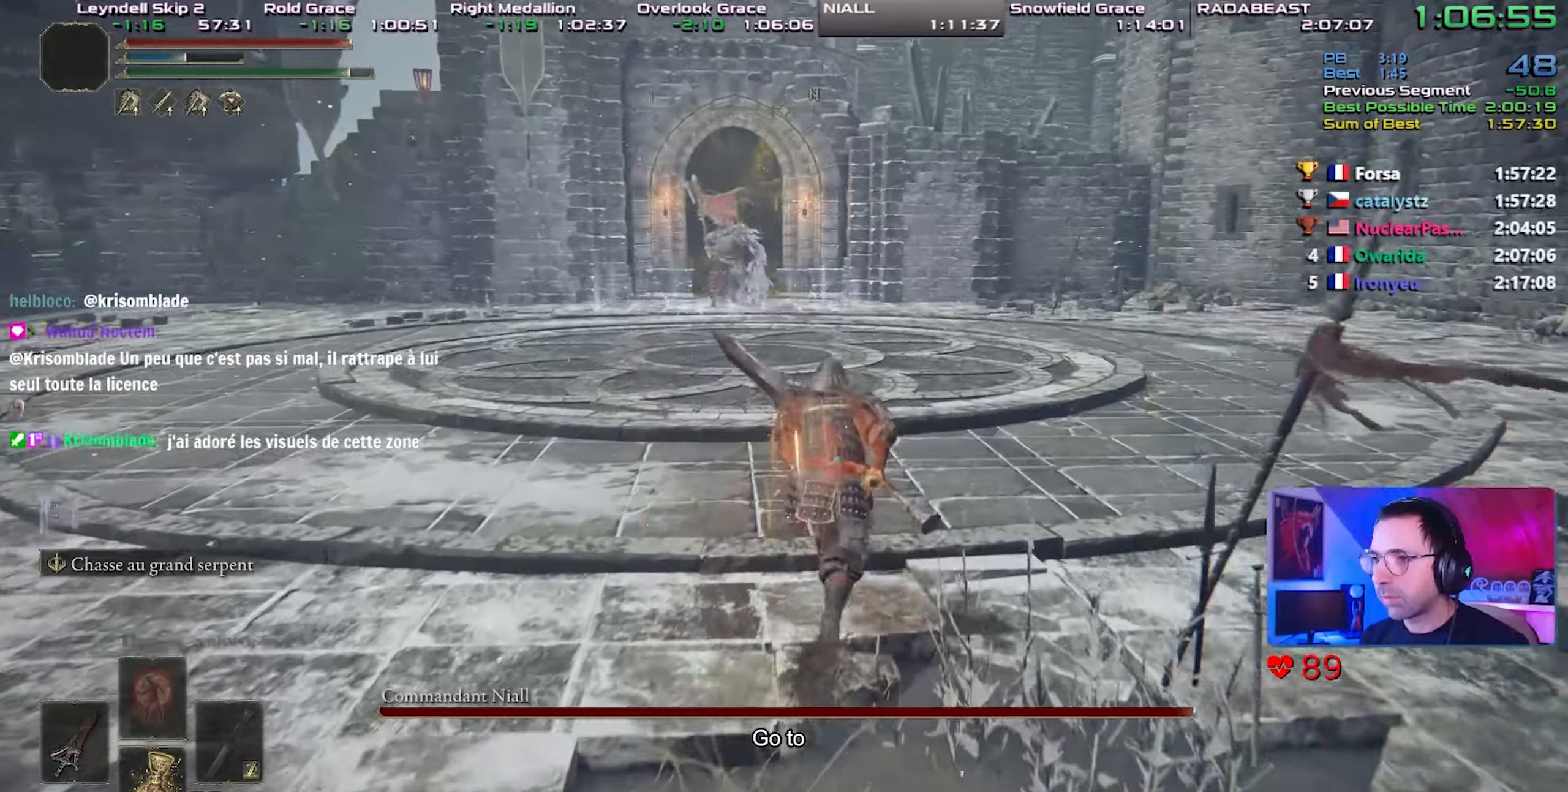
Gameplay with a controller (PlayStation layout); each line is a JSON object with the inputs held at the frame after it (dt_ms = milliseconds from this image to that frame). "events" lists button and stick changes between this image and that frame as [ms after this image, input, new state], when the widget could be followed in between. Not read: L3.
{"dt_ms": 500, "buttons": ["CIRCLE"], "left_stick": "up-right", "right_stick": "center", "events": []}
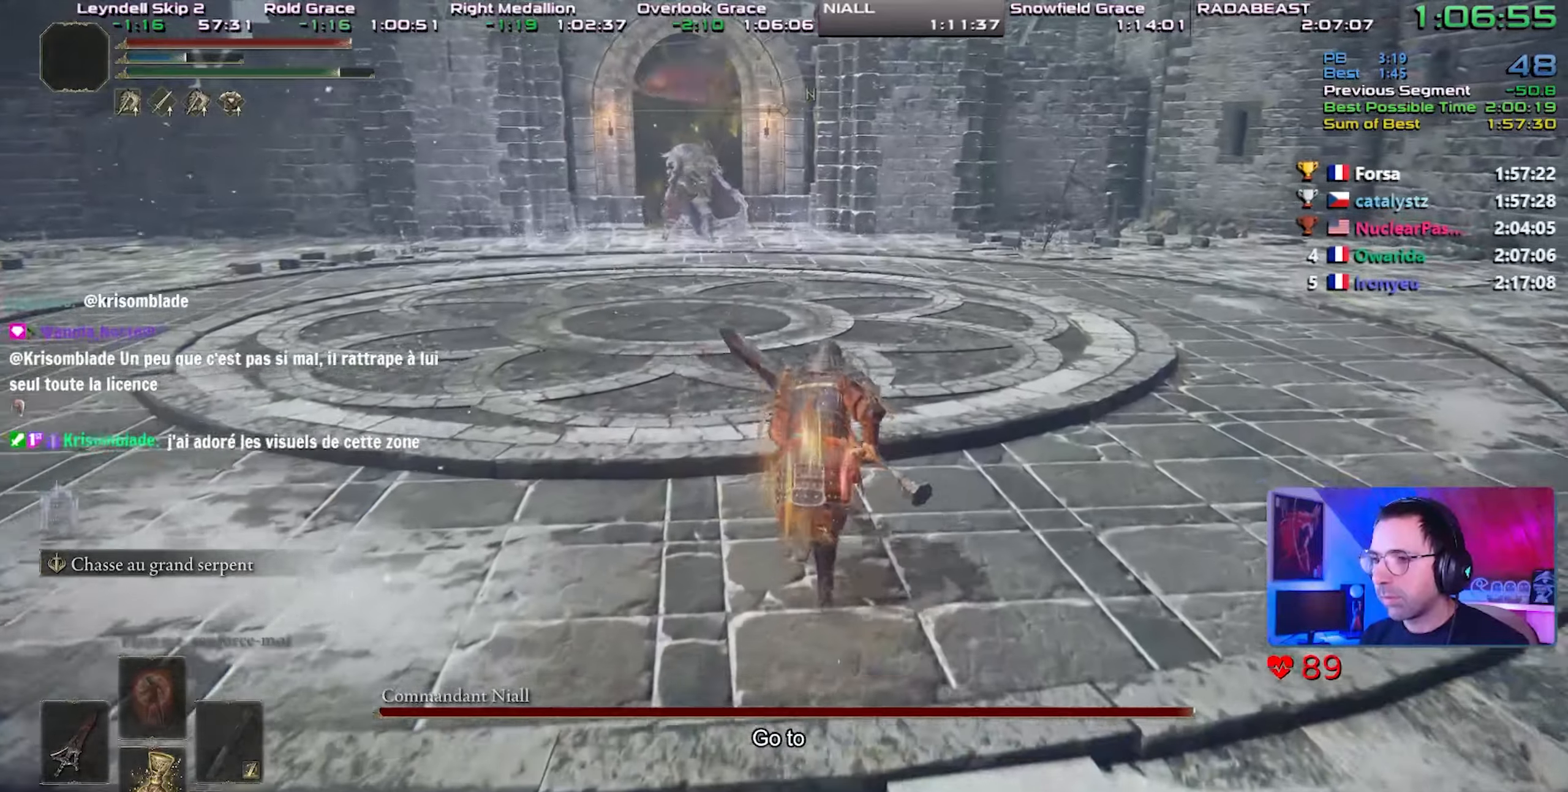
{"dt_ms": 1000, "buttons": ["CIRCLE"], "left_stick": "center", "right_stick": "left"}
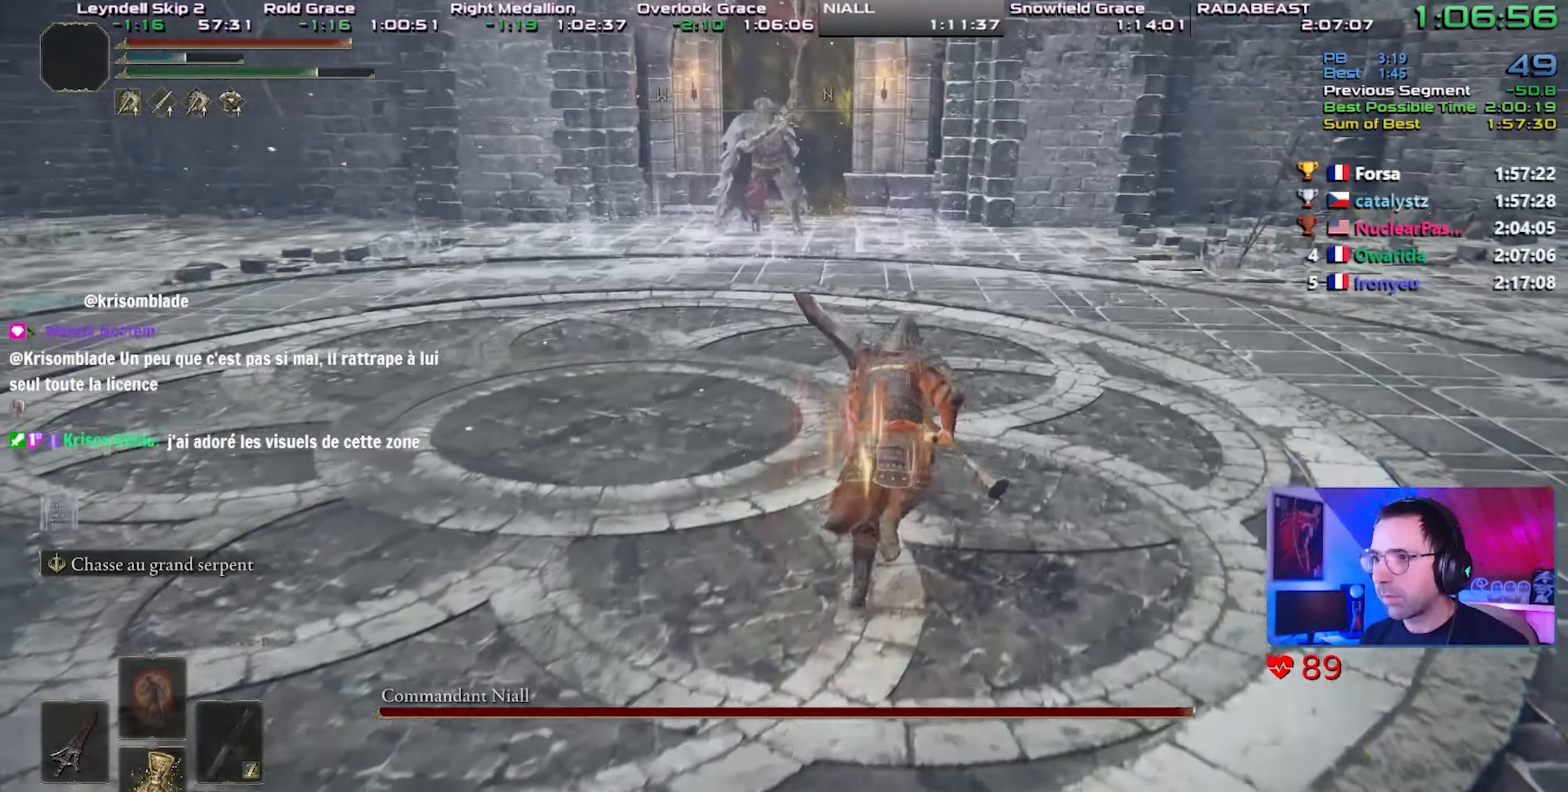
{"dt_ms": 500, "buttons": ["CIRCLE"], "left_stick": "center", "right_stick": "left", "events": []}
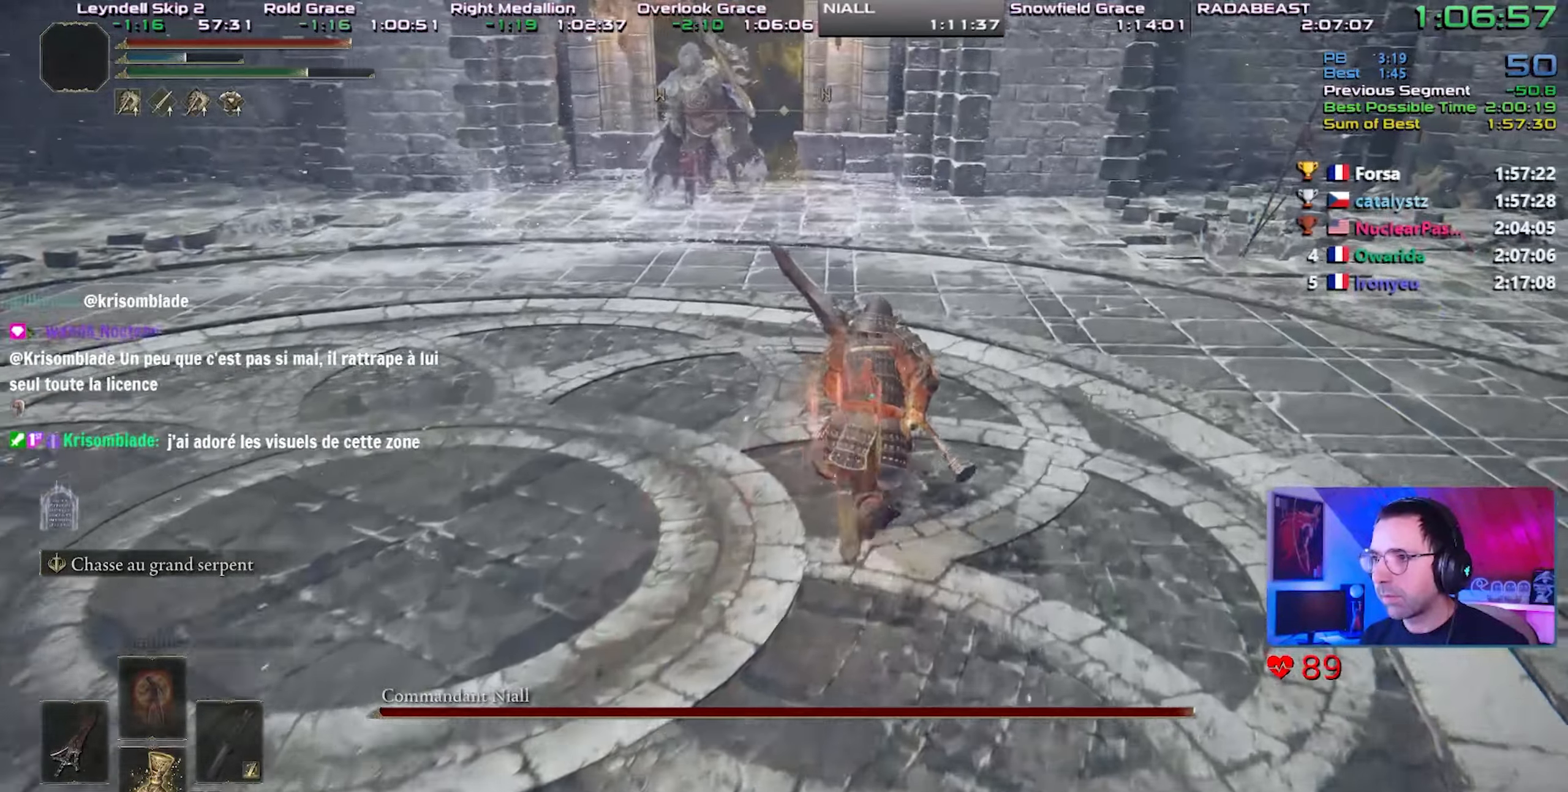
{"dt_ms": 500, "buttons": ["CIRCLE"], "left_stick": "center", "right_stick": "left", "events": []}
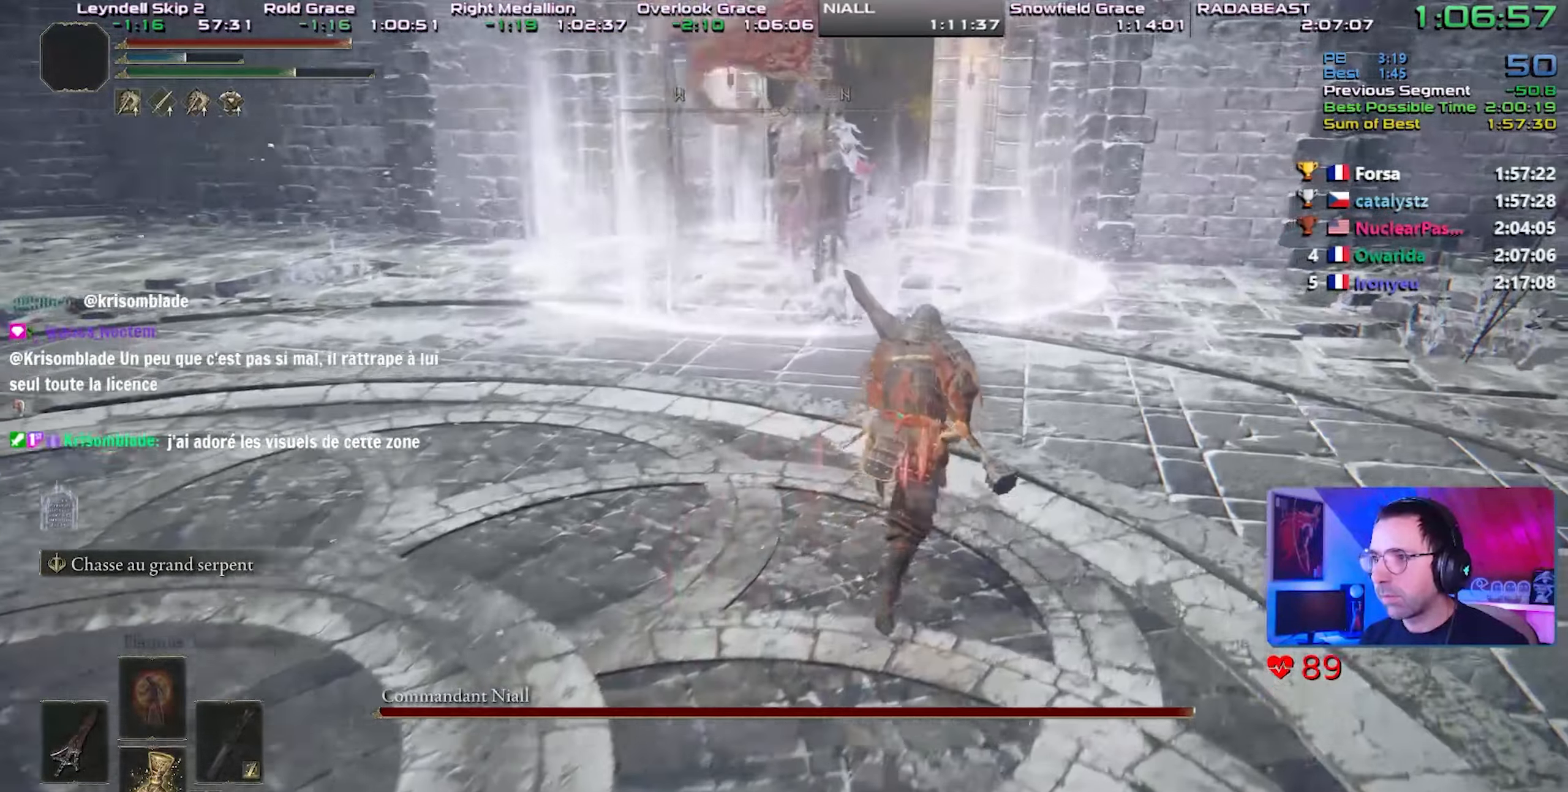
{"dt_ms": 500, "buttons": [], "left_stick": "center", "right_stick": "left", "events": [[300, "CIRCLE", "up"]]}
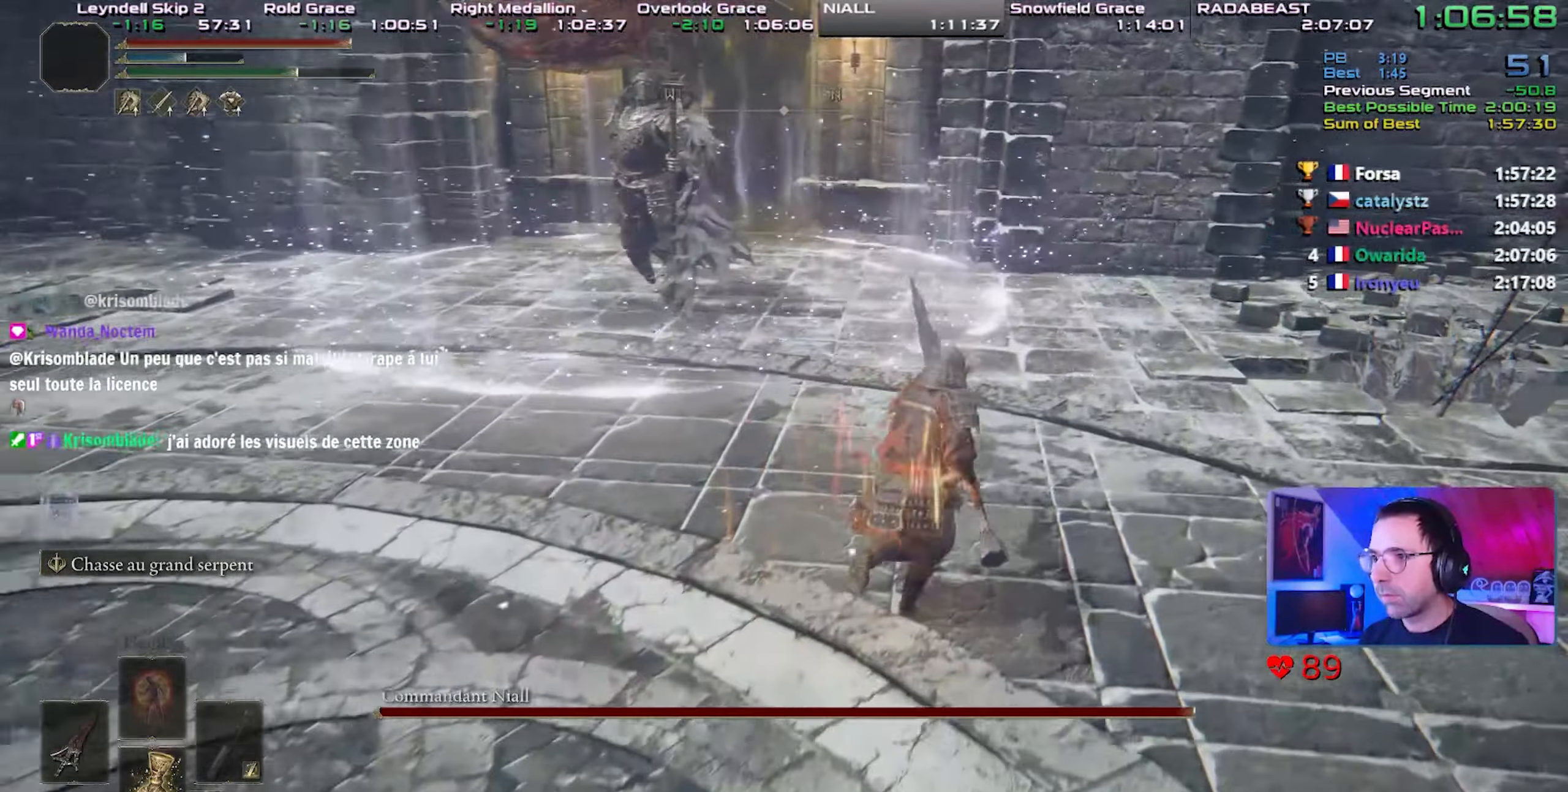
{"dt_ms": 500, "buttons": [], "left_stick": "up-right", "right_stick": "center", "events": [[33, "right_stick", "up-left"], [183, "right_stick", "left"], [417, "left_stick", "up-right"], [417, "right_stick", "center"]]}
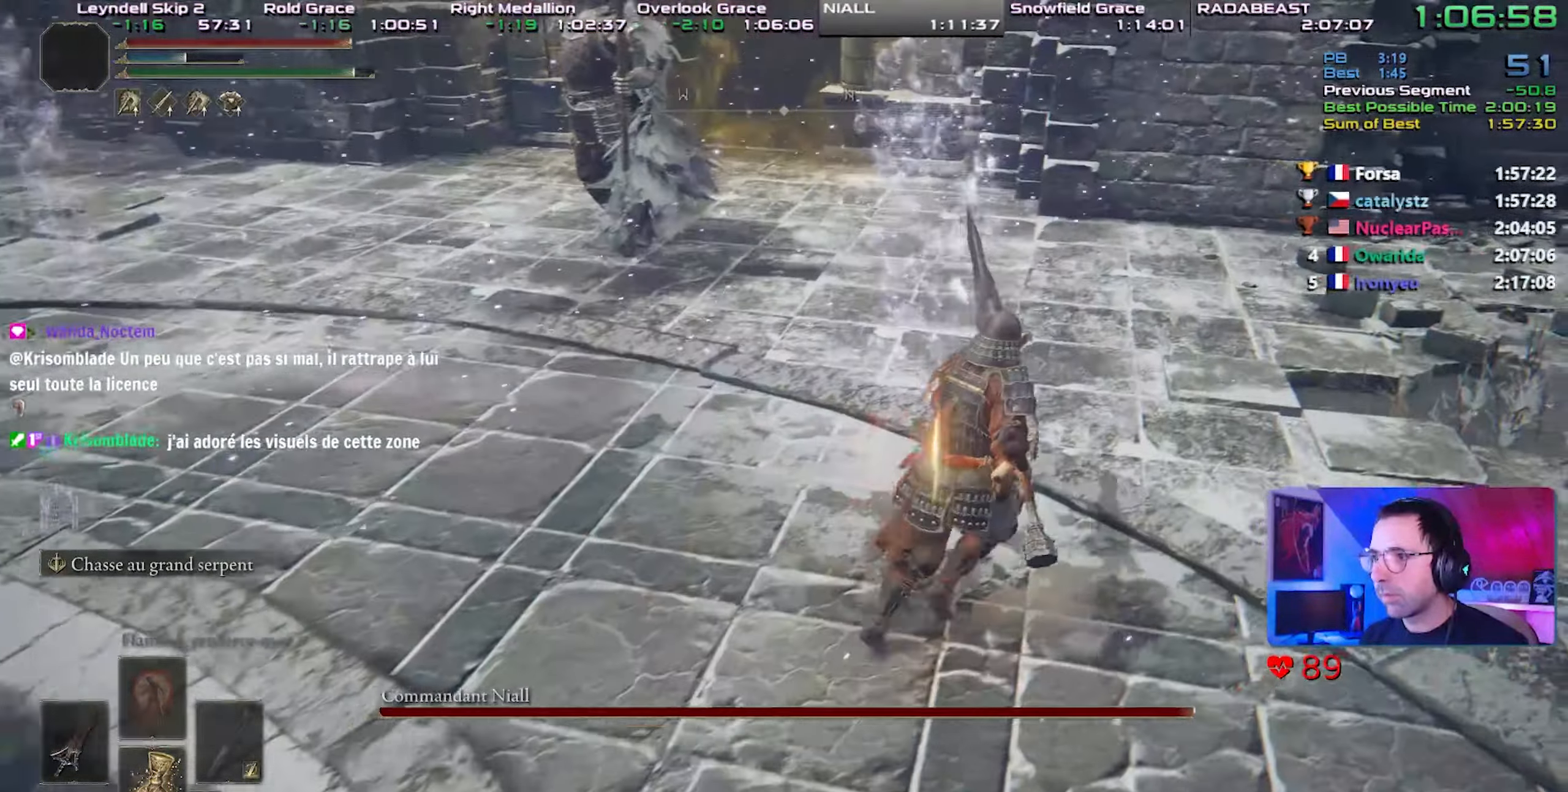
{"dt_ms": 500, "buttons": ["R2"], "left_stick": "up-right", "right_stick": "center", "events": [[83, "R2", "down"]]}